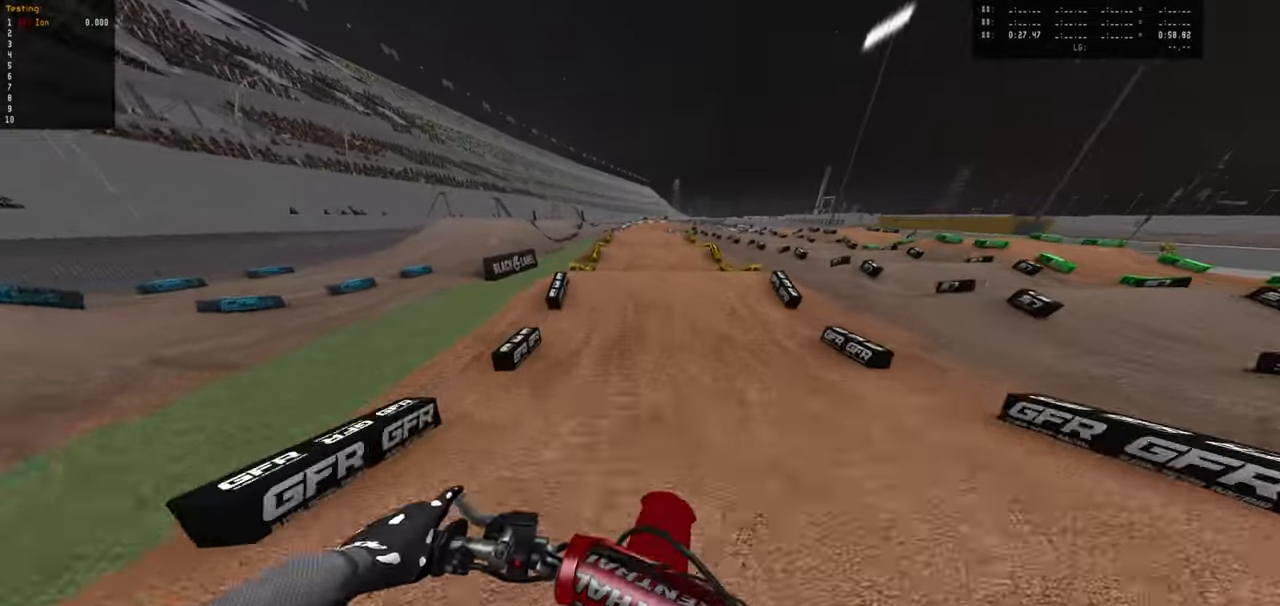
Gameplay with a controller (PlayStation layout); each line is a JSON object with the inputs held at the frame after it. "events" lists button and stick changes between this image and that frame as [ms after this image, input, new state], when the widget could be followed in between.
{"buttons": ["R2"], "left_stick": "center", "right_stick": "center", "events": []}
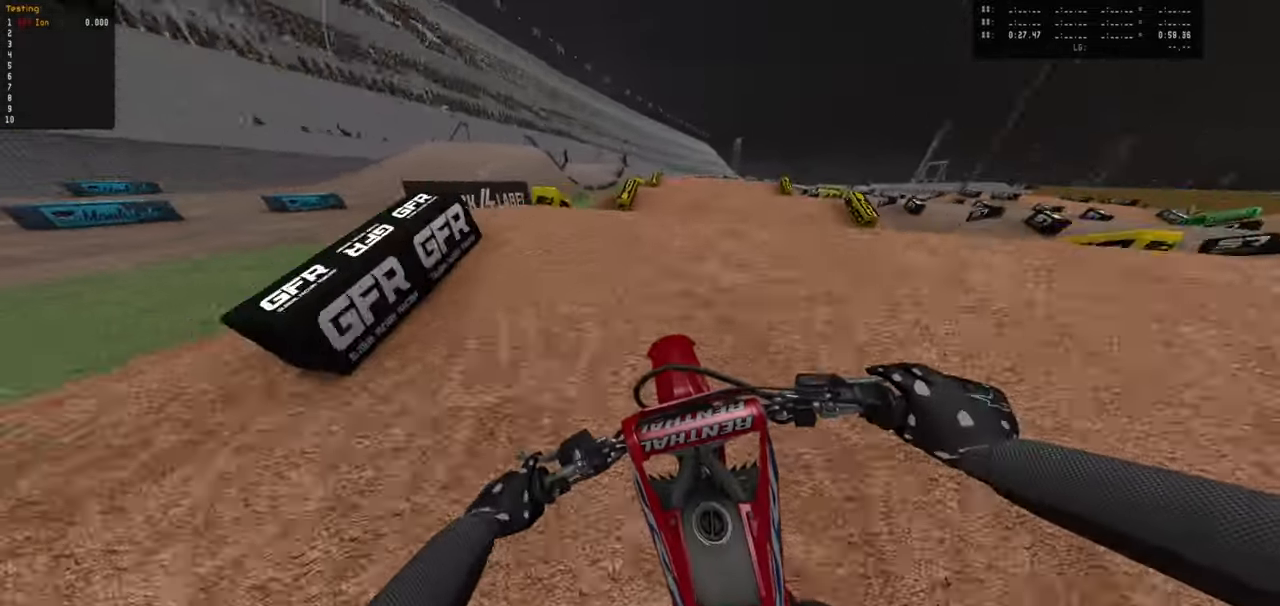
{"buttons": ["R2"], "left_stick": "left", "right_stick": "center", "events": [[100, "R2", "up"], [134, "left_stick", "up-left"], [250, "left_stick", "left"], [450, "R2", "down"]]}
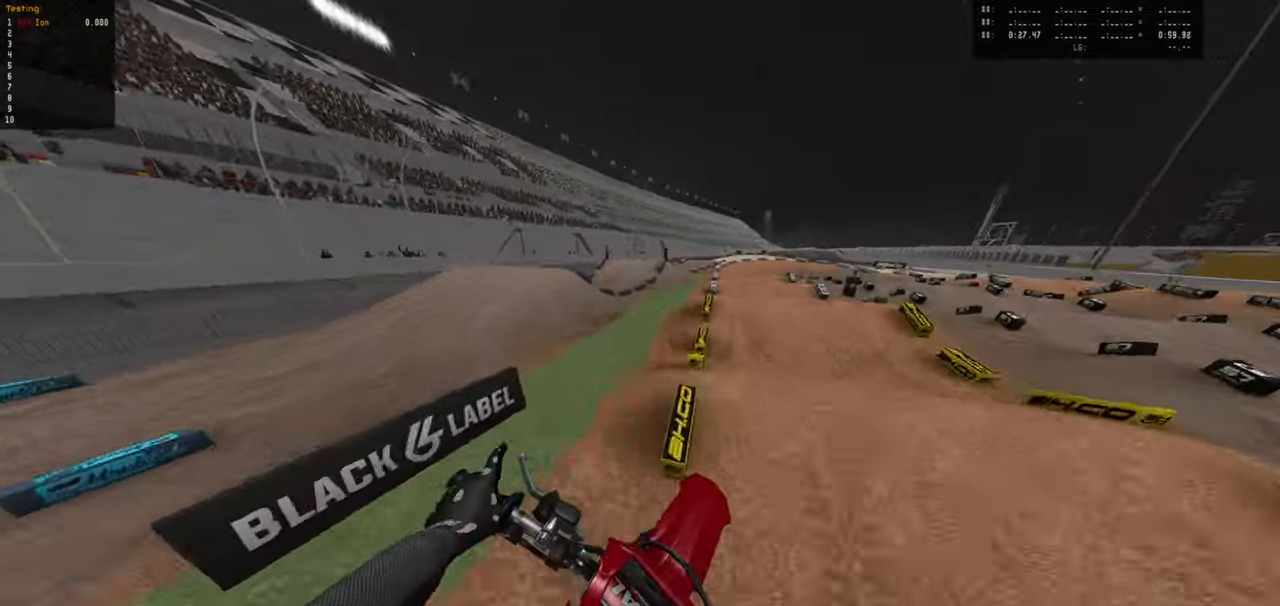
{"buttons": [], "left_stick": "right", "right_stick": "center", "events": [[17, "left_stick", "center"], [300, "left_stick", "right"], [433, "R2", "up"]]}
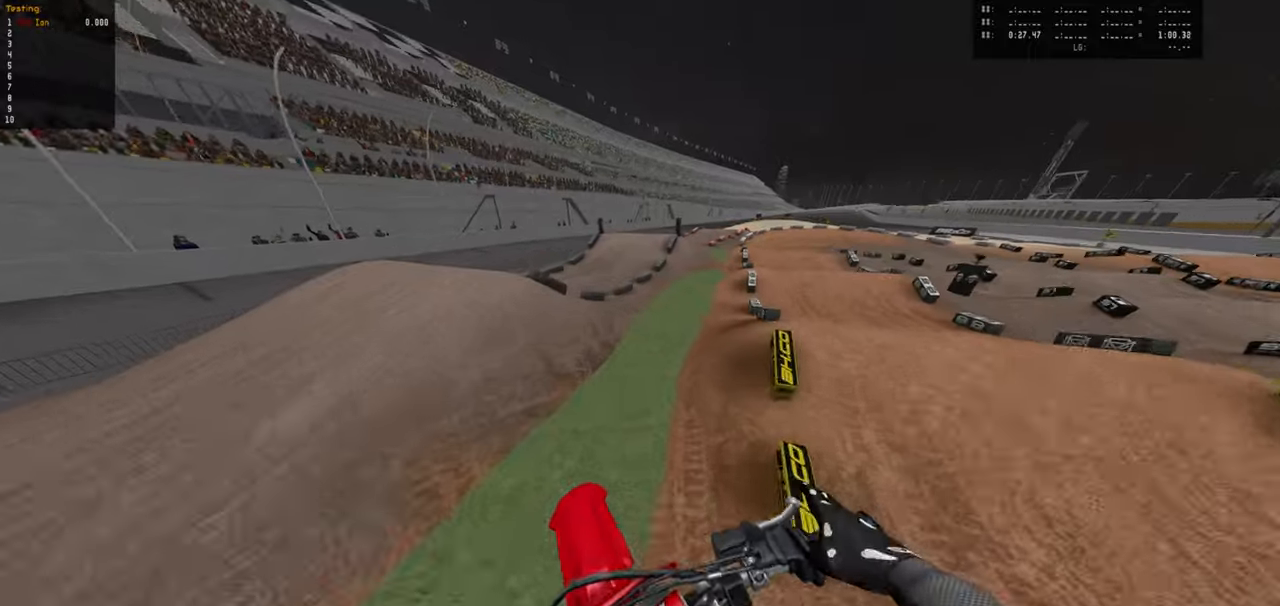
{"buttons": [], "left_stick": "center", "right_stick": "center", "events": [[33, "left_stick", "up-right"], [133, "R2", "down"], [316, "R2", "up"], [483, "left_stick", "center"]]}
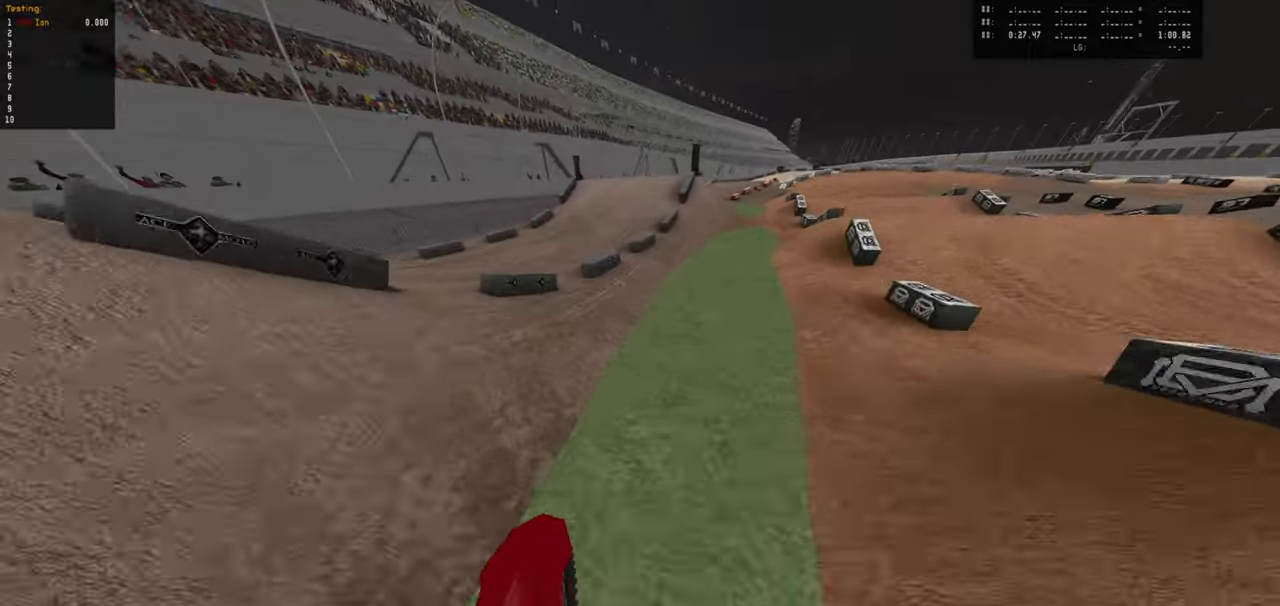
{"buttons": [], "left_stick": "center", "right_stick": "center", "events": [[116, "R2", "down"], [133, "left_stick", "right"], [200, "R2", "up"], [283, "left_stick", "center"]]}
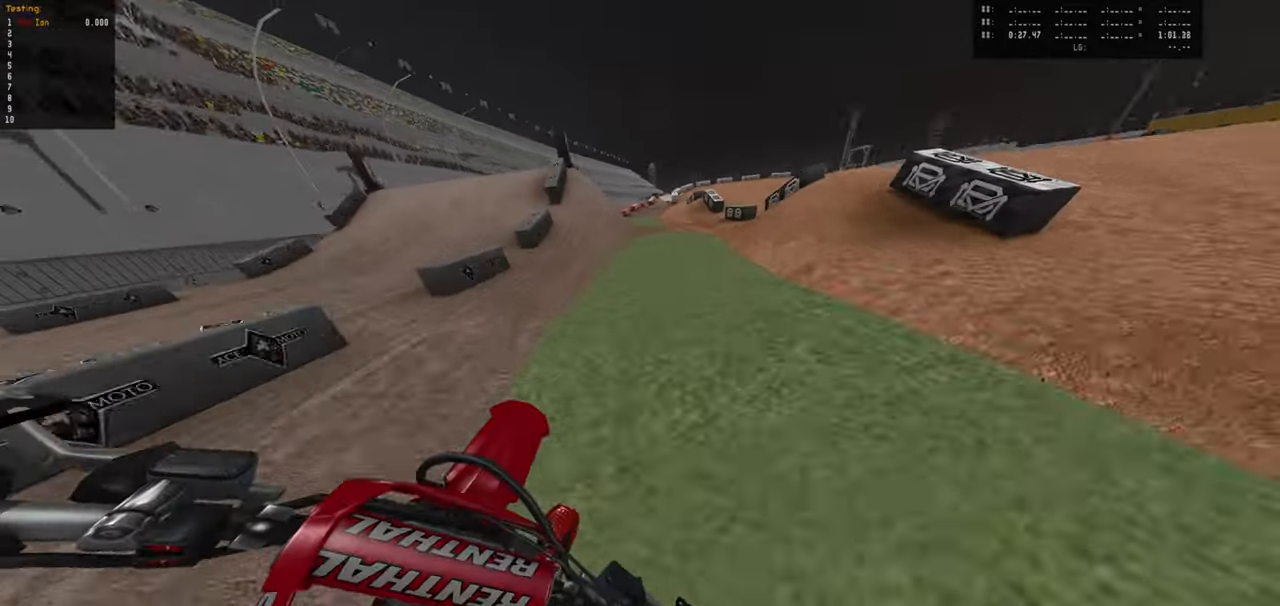
{"buttons": [], "left_stick": "center", "right_stick": "center", "events": [[100, "R2", "down"], [233, "left_stick", "down-left"], [300, "left_stick", "center"], [433, "R2", "up"]]}
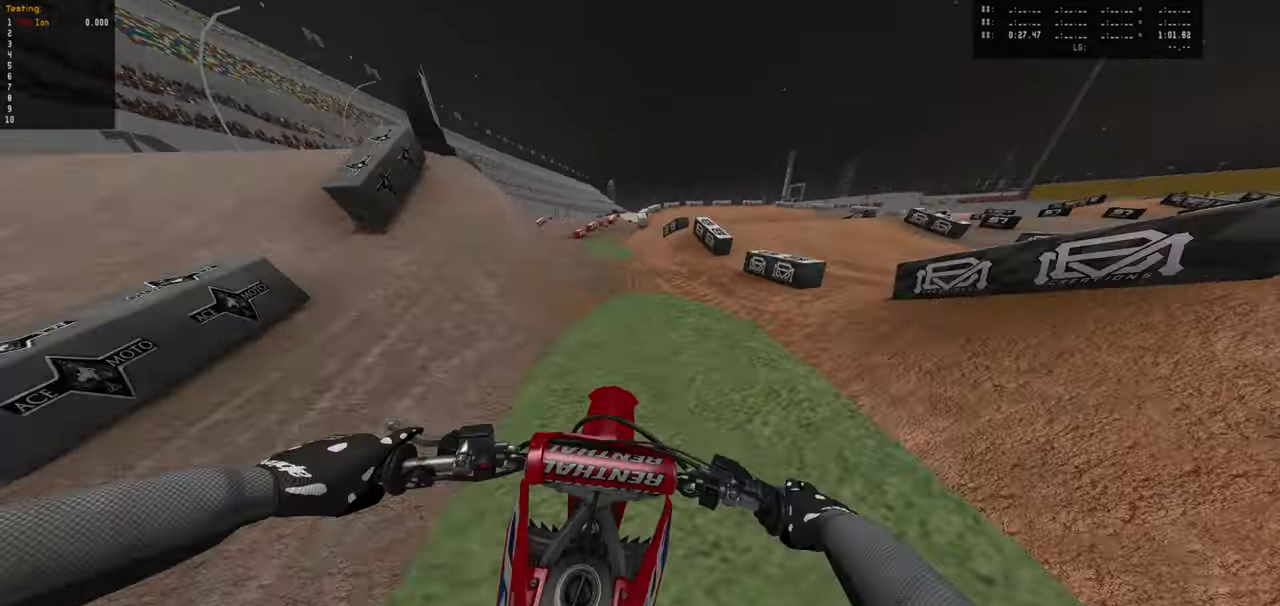
{"buttons": ["R2"], "left_stick": "center", "right_stick": "center", "events": [[183, "R2", "down"], [300, "left_stick", "down-right"], [366, "left_stick", "center"]]}
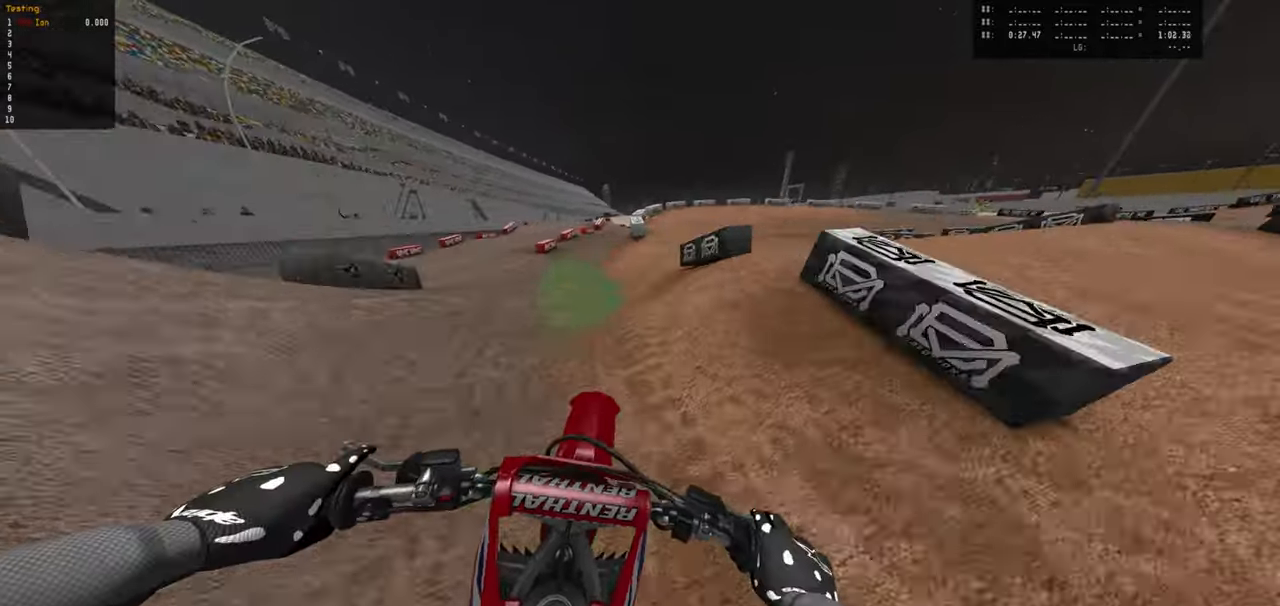
{"buttons": [], "left_stick": "up-right", "right_stick": "center", "events": [[300, "left_stick", "up-right"], [350, "R2", "up"]]}
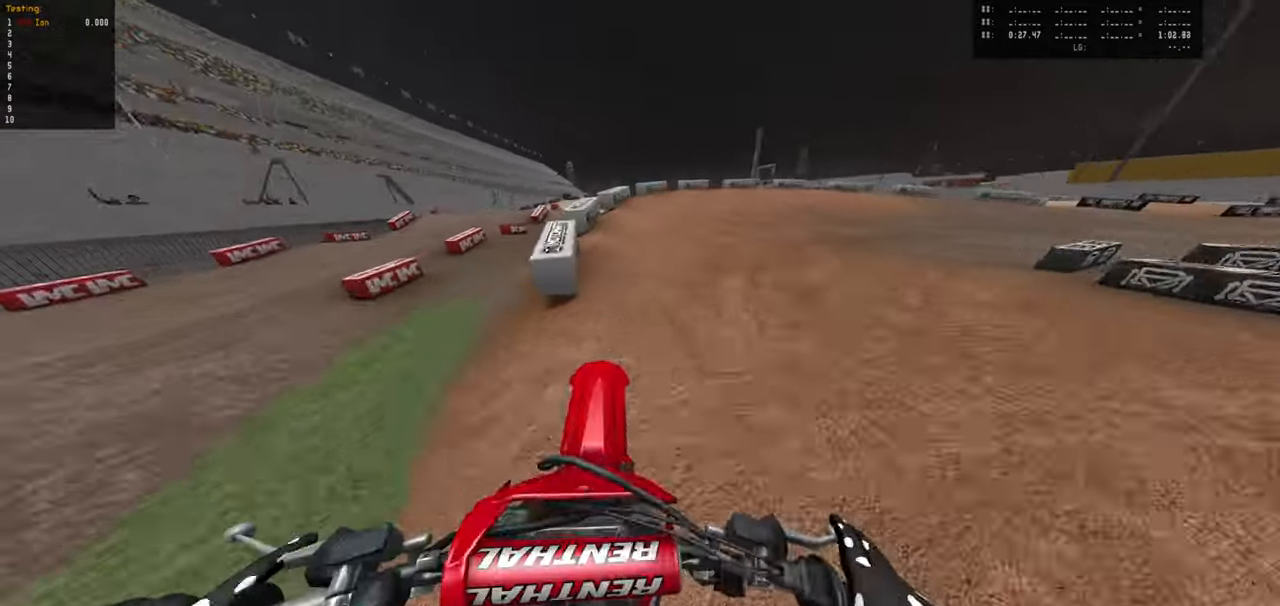
{"buttons": ["R2"], "left_stick": "right", "right_stick": "center", "events": [[33, "left_stick", "center"], [150, "R2", "down"], [166, "left_stick", "down-right"], [266, "R2", "up"], [283, "left_stick", "center"], [400, "R2", "down"], [483, "left_stick", "right"]]}
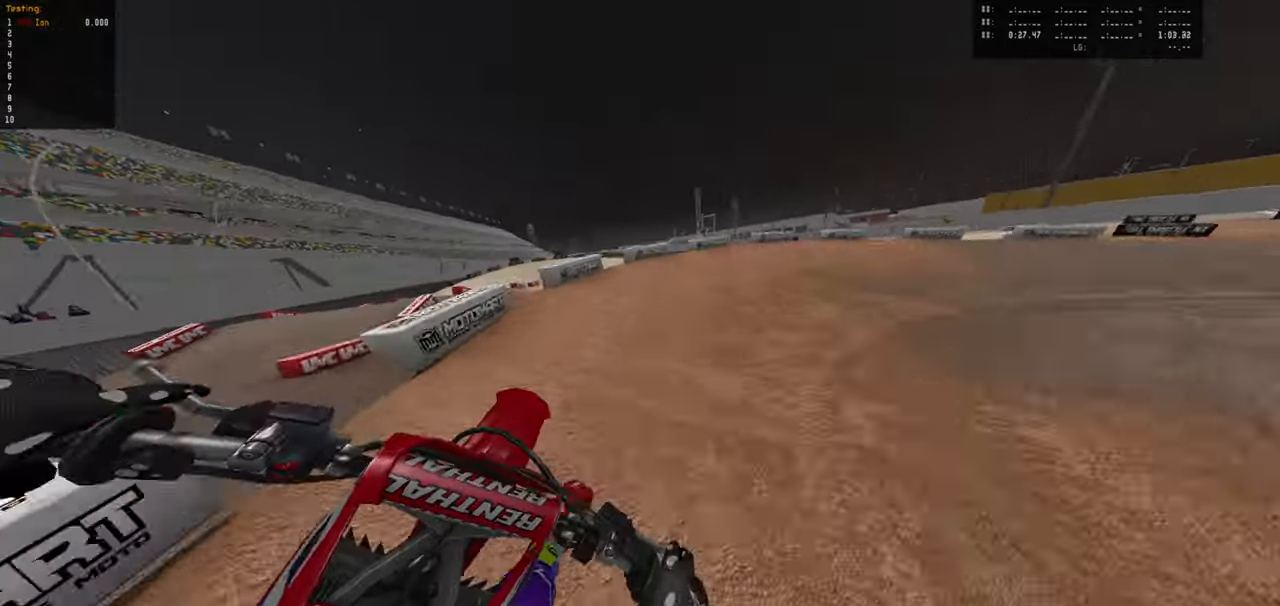
{"buttons": [], "left_stick": "down-right", "right_stick": "center", "events": [[100, "R2", "up"], [100, "left_stick", "center"], [150, "R2", "down"], [183, "left_stick", "down-right"], [316, "left_stick", "center"], [416, "left_stick", "down-right"], [433, "R2", "up"]]}
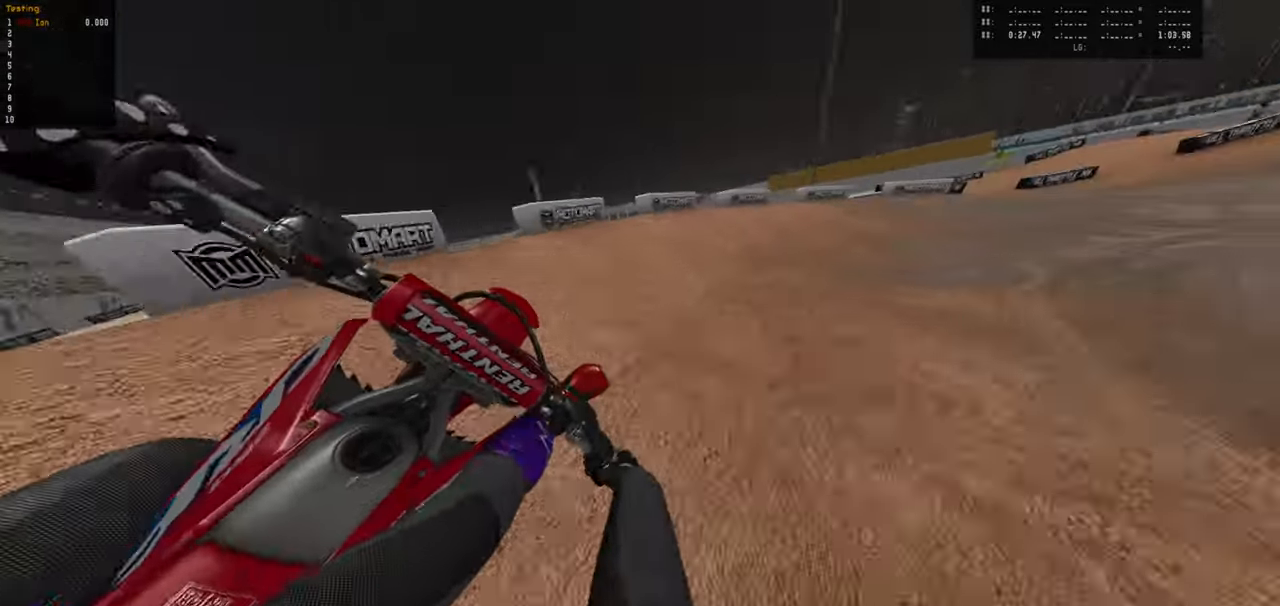
{"buttons": ["R2"], "left_stick": "right", "right_stick": "center", "events": [[66, "left_stick", "center"], [100, "R2", "down"], [150, "left_stick", "down-right"], [216, "R2", "up"], [266, "left_stick", "right"], [316, "R2", "down"], [400, "R2", "up"], [450, "R2", "down"]]}
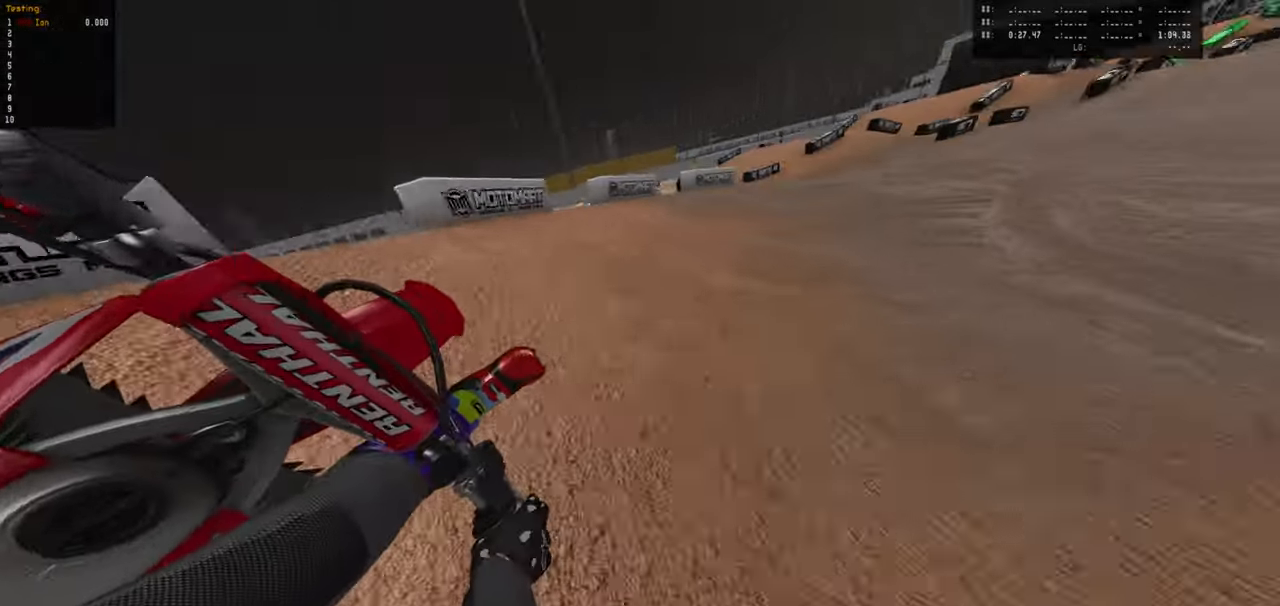
{"buttons": ["R2"], "left_stick": "center", "right_stick": "center", "events": [[200, "left_stick", "center"], [350, "left_stick", "down-left"], [450, "left_stick", "center"]]}
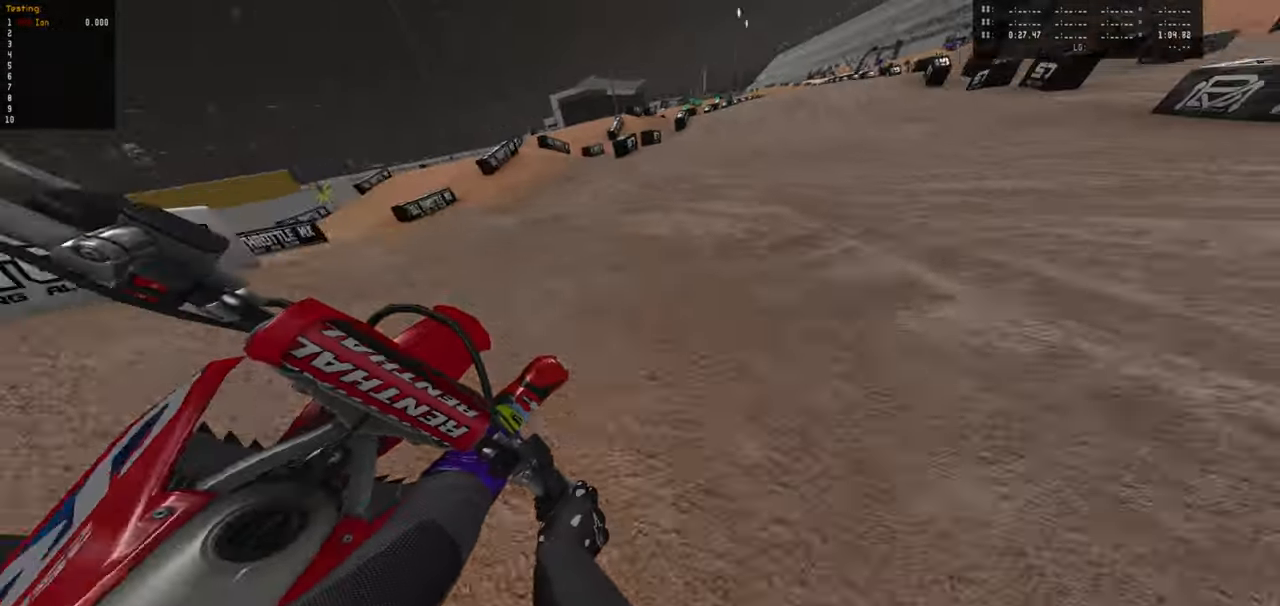
{"buttons": ["R2"], "left_stick": "down-left", "right_stick": "center", "events": [[66, "left_stick", "right"], [133, "left_stick", "center"], [467, "left_stick", "down-left"]]}
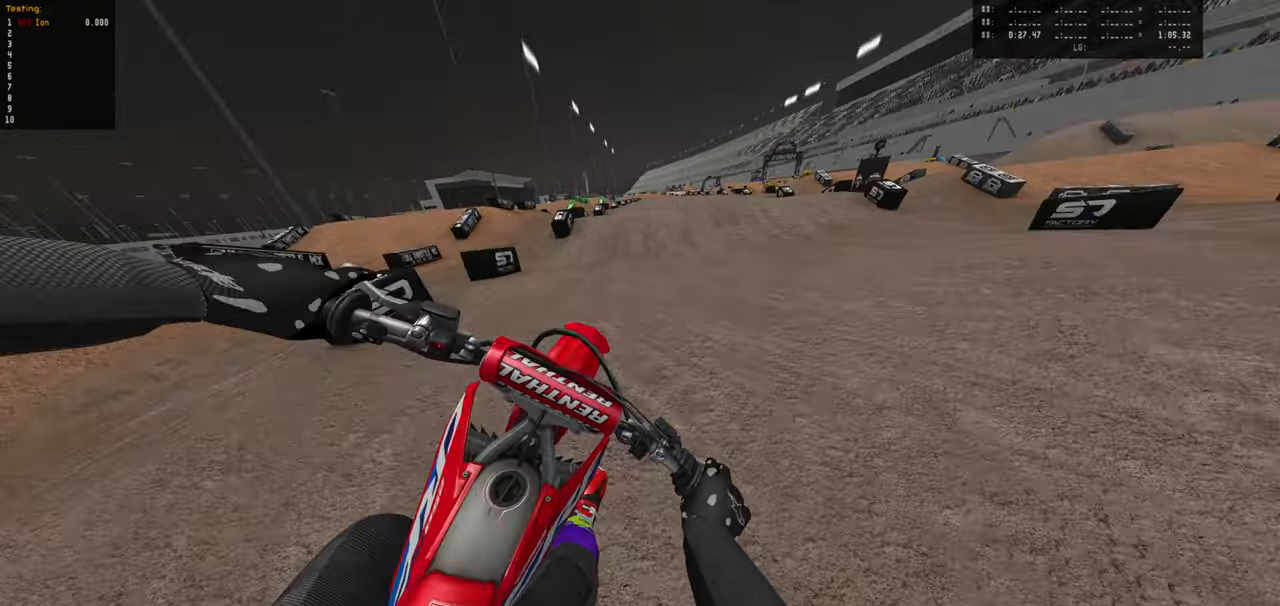
{"buttons": ["R2"], "left_stick": "down", "right_stick": "center", "events": [[83, "left_stick", "down"], [133, "R2", "up"], [217, "R1", "down"], [317, "R1", "up"], [383, "R2", "down"]]}
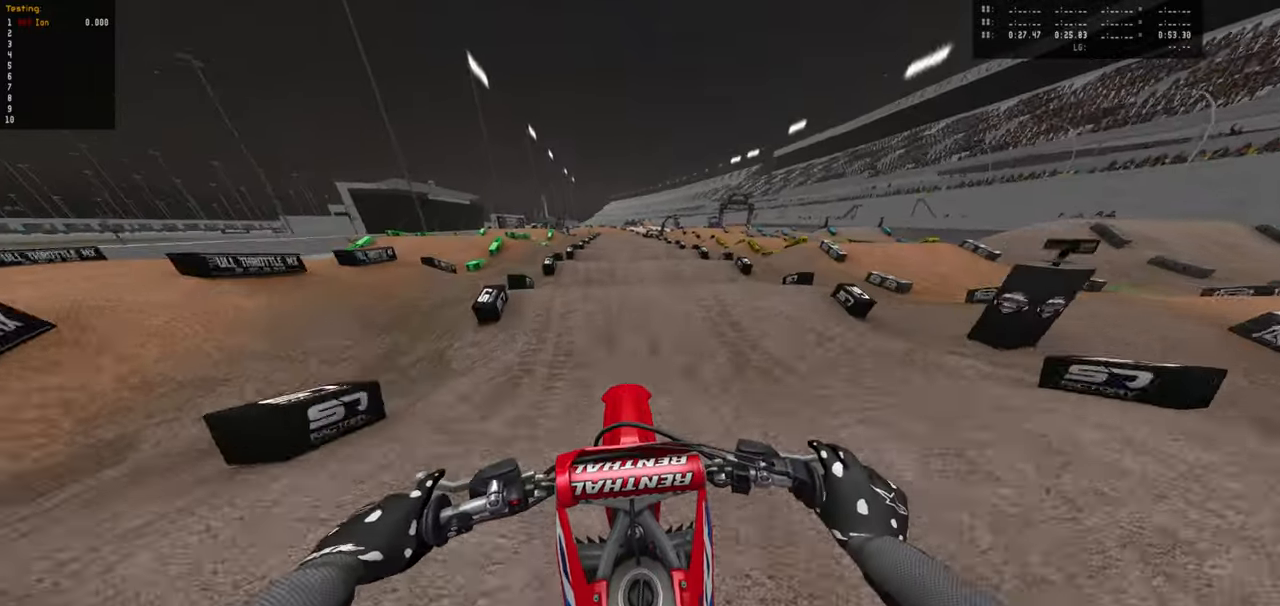
{"buttons": ["R2"], "left_stick": "down", "right_stick": "center", "events": [[133, "R2", "up"], [283, "R2", "down"]]}
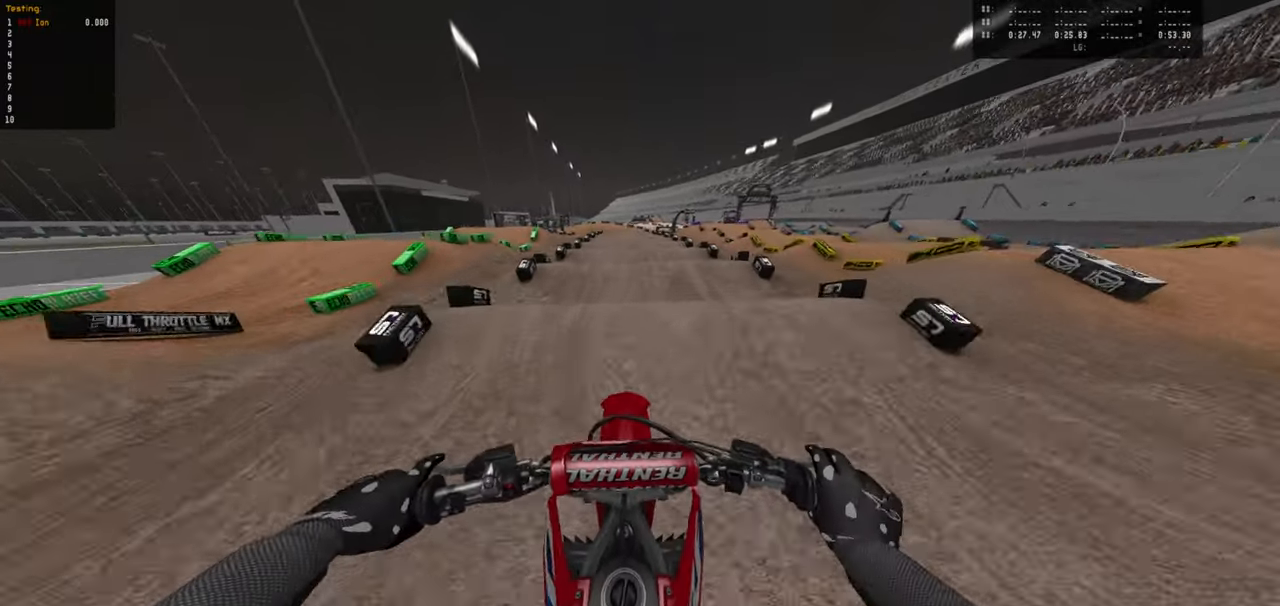
{"buttons": [], "left_stick": "down", "right_stick": "center", "events": [[350, "R2", "up"]]}
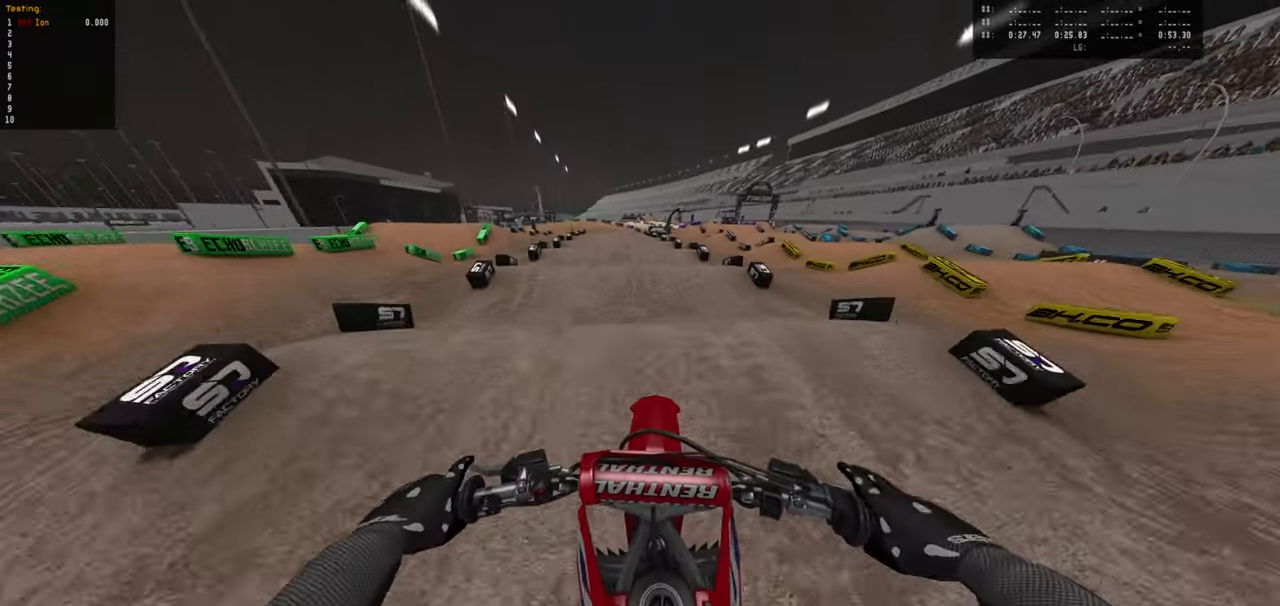
{"buttons": ["R2"], "left_stick": "center", "right_stick": "center", "events": [[67, "R2", "down"], [350, "left_stick", "center"], [400, "left_stick", "left"], [500, "left_stick", "center"]]}
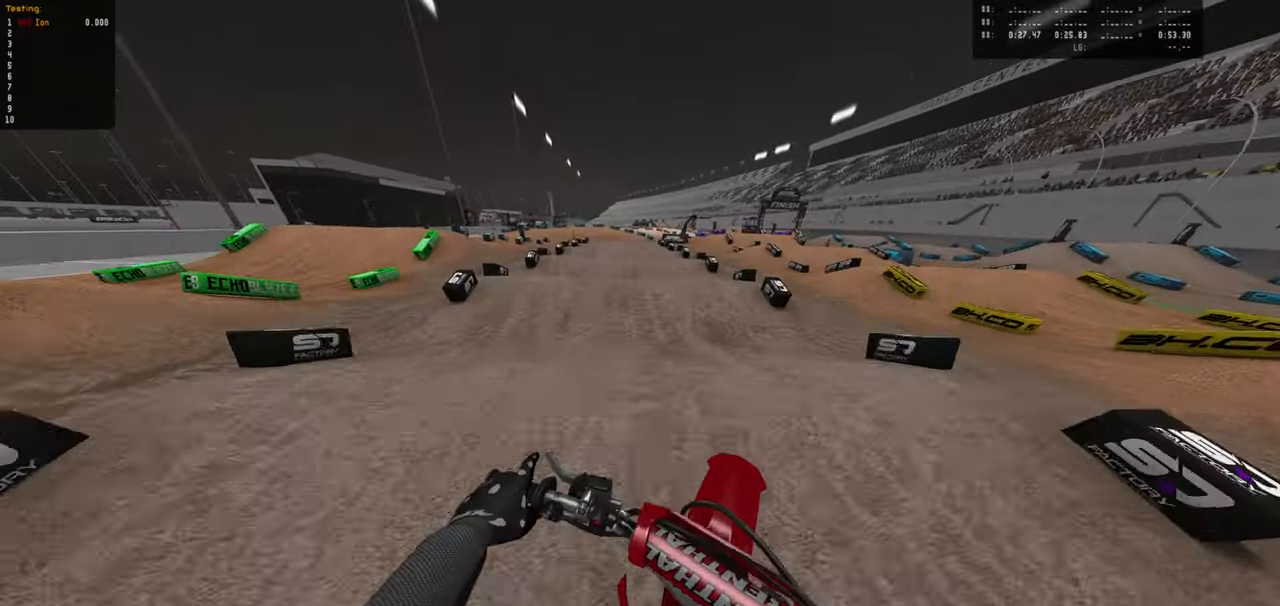
{"buttons": [], "left_stick": "center", "right_stick": "center", "events": [[67, "R2", "up"], [117, "left_stick", "right"], [250, "R2", "down"], [250, "left_stick", "center"], [367, "R2", "up"]]}